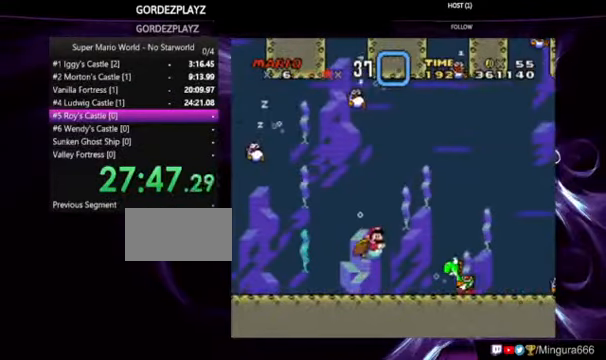
Gameplay with a controller (Nintendo layout); each line is a JSON object with the inputs held at the frame after it. "events" lists button and stick changes between this image and that frame as [ms after this image, input, new state], when the widget could be followed in between. Not read: DPAD_RIGHT L1 L3 R1 R3.
{"buttons": ["Y"], "events": []}
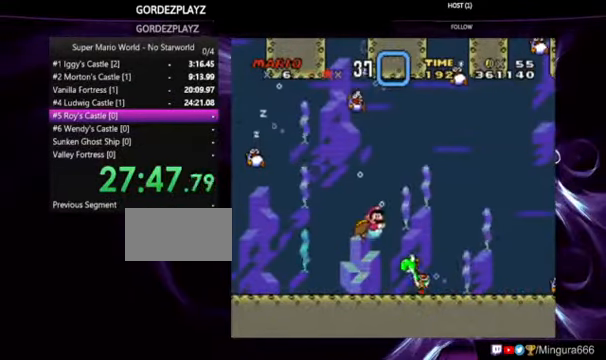
{"buttons": ["Y", "DPAD_LEFT"], "events": [[334, "DPAD_LEFT", "down"]]}
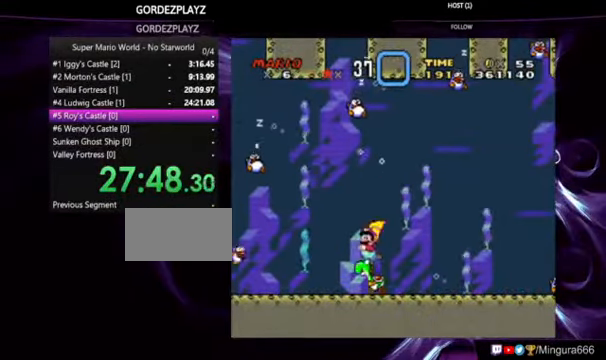
{"buttons": ["B", "Y"], "events": [[100, "DPAD_LEFT", "up"], [500, "B", "down"]]}
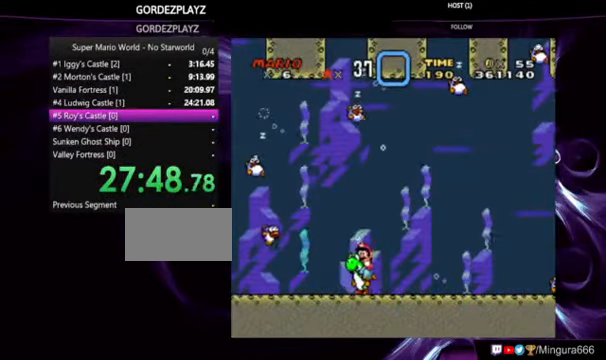
{"buttons": ["Y"], "events": [[100, "B", "up"]]}
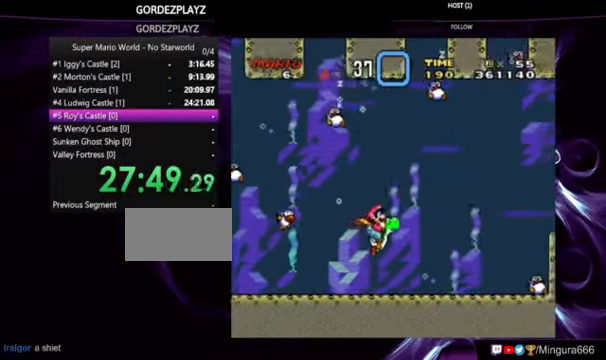
{"buttons": ["Y"], "events": []}
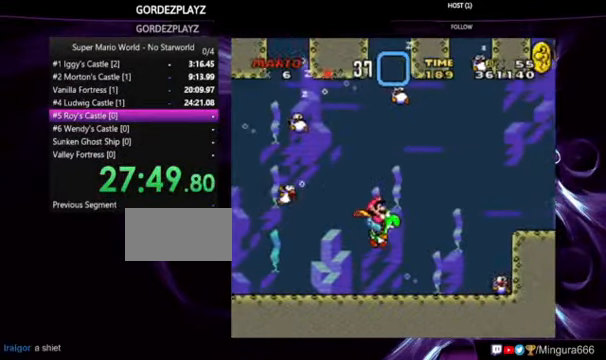
{"buttons": ["Y"], "events": [[234, "B", "down"], [367, "B", "up"]]}
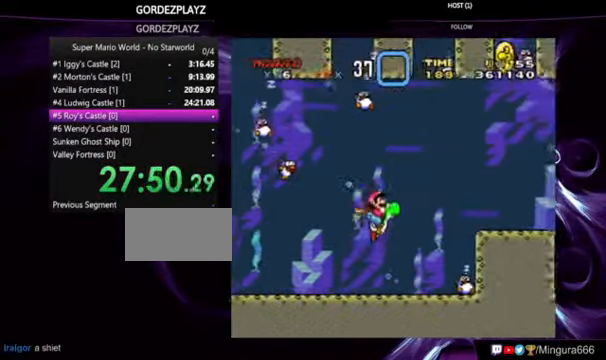
{"buttons": ["Y"], "events": []}
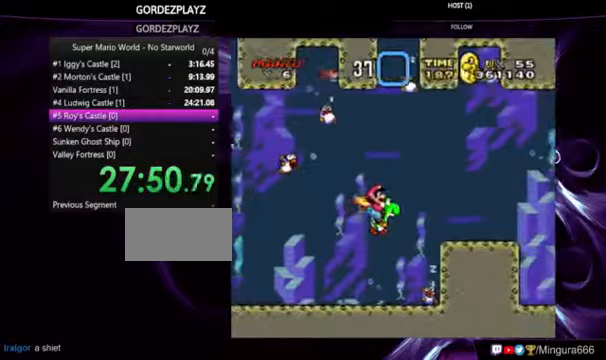
{"buttons": ["Y"], "events": [[300, "B", "down"], [433, "B", "up"]]}
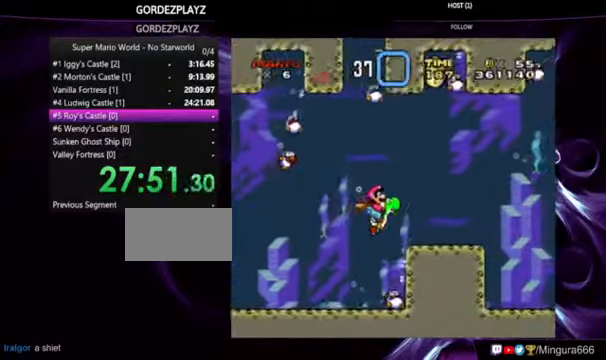
{"buttons": ["Y"], "events": []}
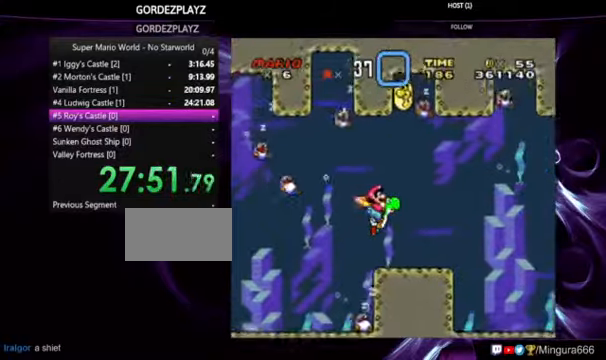
{"buttons": ["Y"], "events": []}
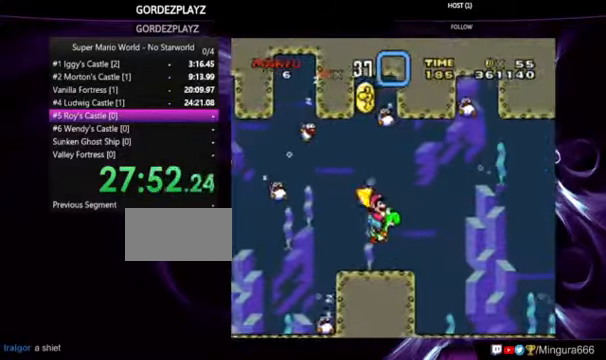
{"buttons": ["Y"], "events": [[167, "B", "down"], [233, "B", "up"]]}
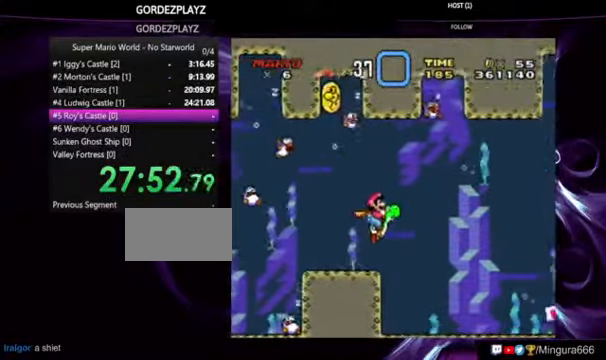
{"buttons": ["Y"], "events": []}
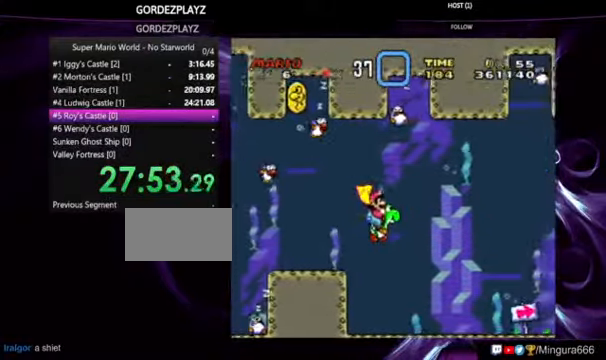
{"buttons": ["Y"], "events": []}
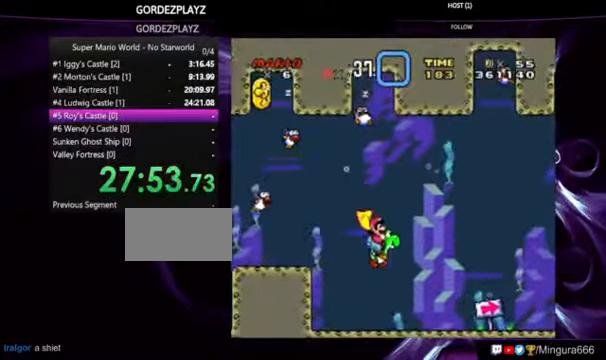
{"buttons": ["Y"], "events": [[67, "B", "down"], [167, "B", "up"]]}
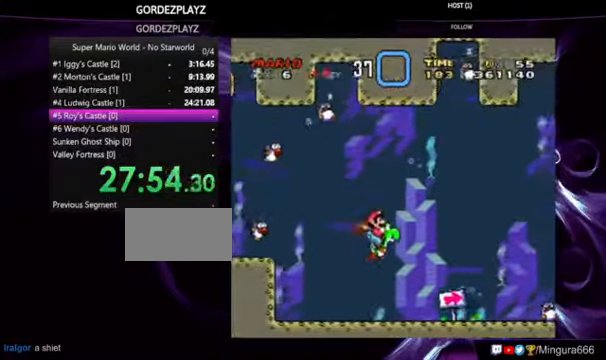
{"buttons": ["Y"], "events": []}
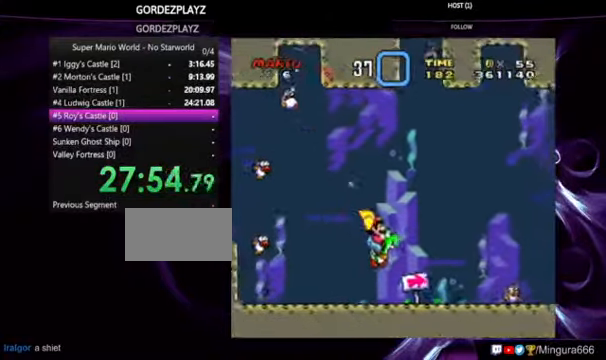
{"buttons": ["Y"], "events": [[67, "B", "down"], [200, "B", "up"], [300, "B", "down"], [467, "B", "up"]]}
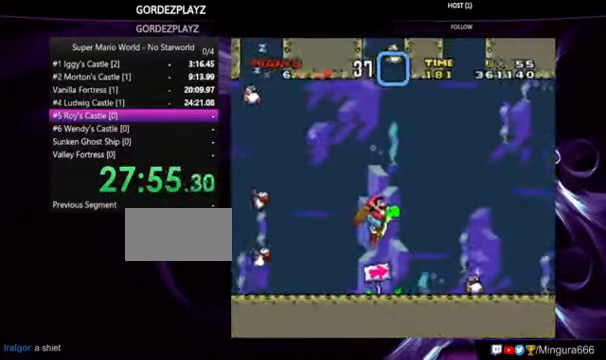
{"buttons": ["Y"], "events": []}
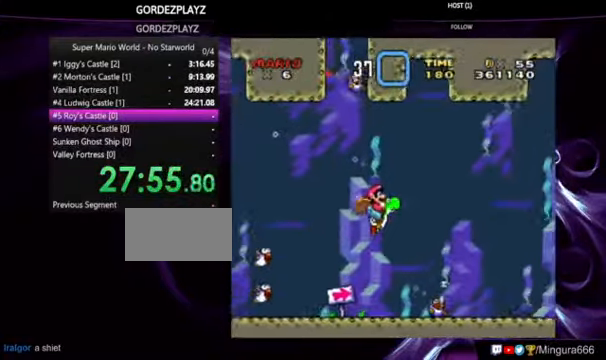
{"buttons": ["Y"], "events": []}
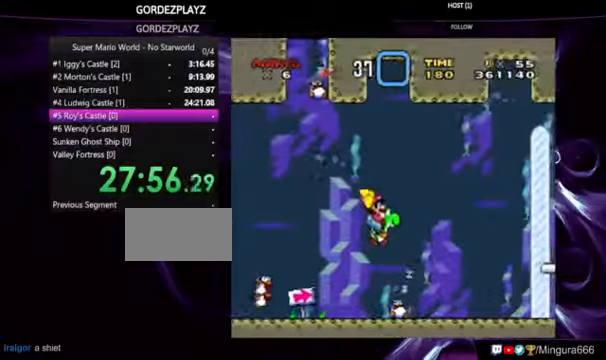
{"buttons": ["Y"]}
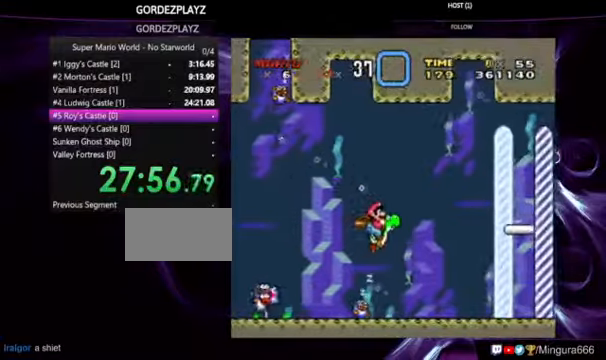
{"buttons": ["Y"], "events": []}
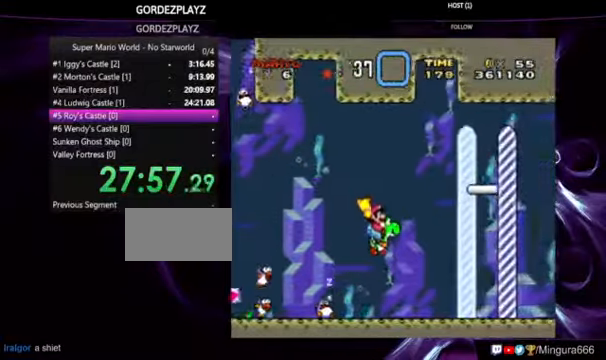
{"buttons": ["Y"], "events": [[333, "B", "down"], [433, "B", "up"]]}
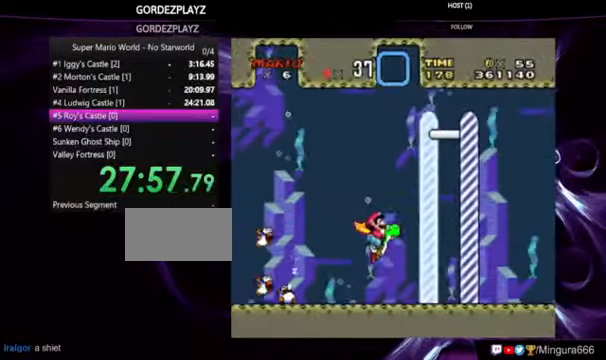
{"buttons": [], "events": [[400, "Y", "up"]]}